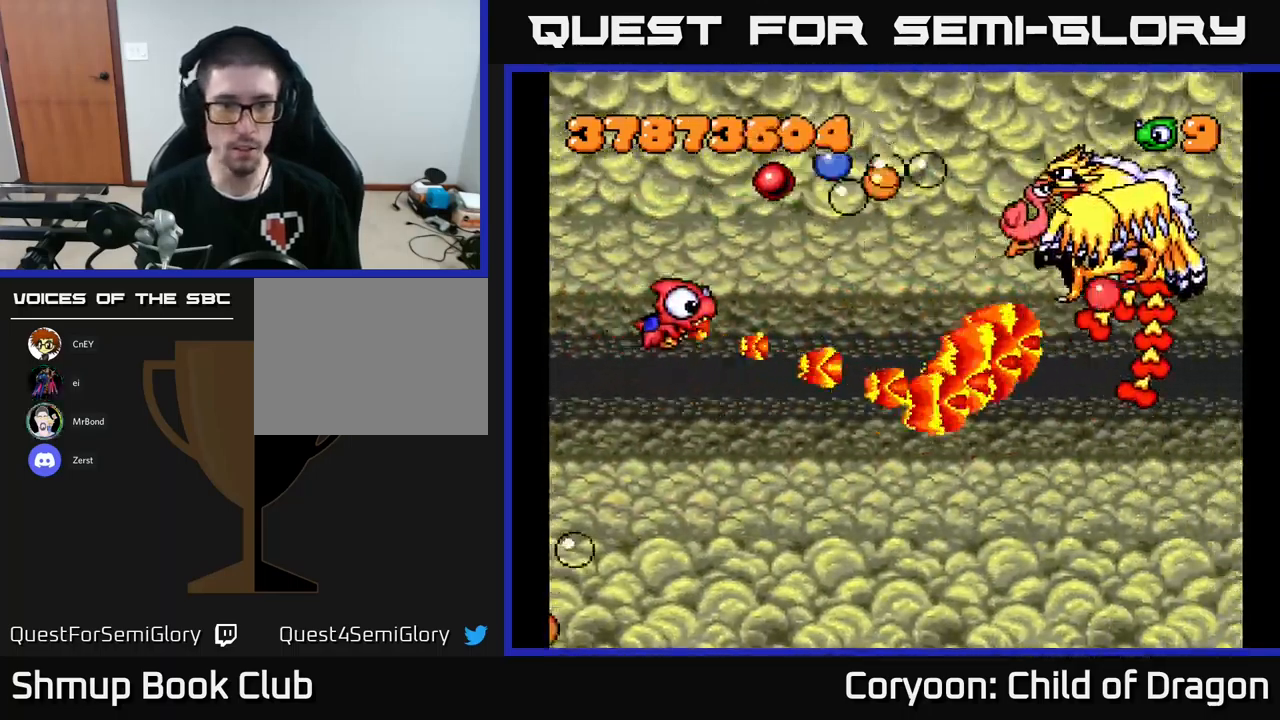
Gameplay with a controller (Xbox layout); each line is a JSON object with the inputs held at the frame after it. "events" lists button and stick changes between this image and that frame as [ms after this image, input, new state], when the widget could be followed in between. Not read: right_stick.
{"buttons": ["X", "DPAD_DOWN", "DPAD_RIGHT"], "left_stick": "center"}
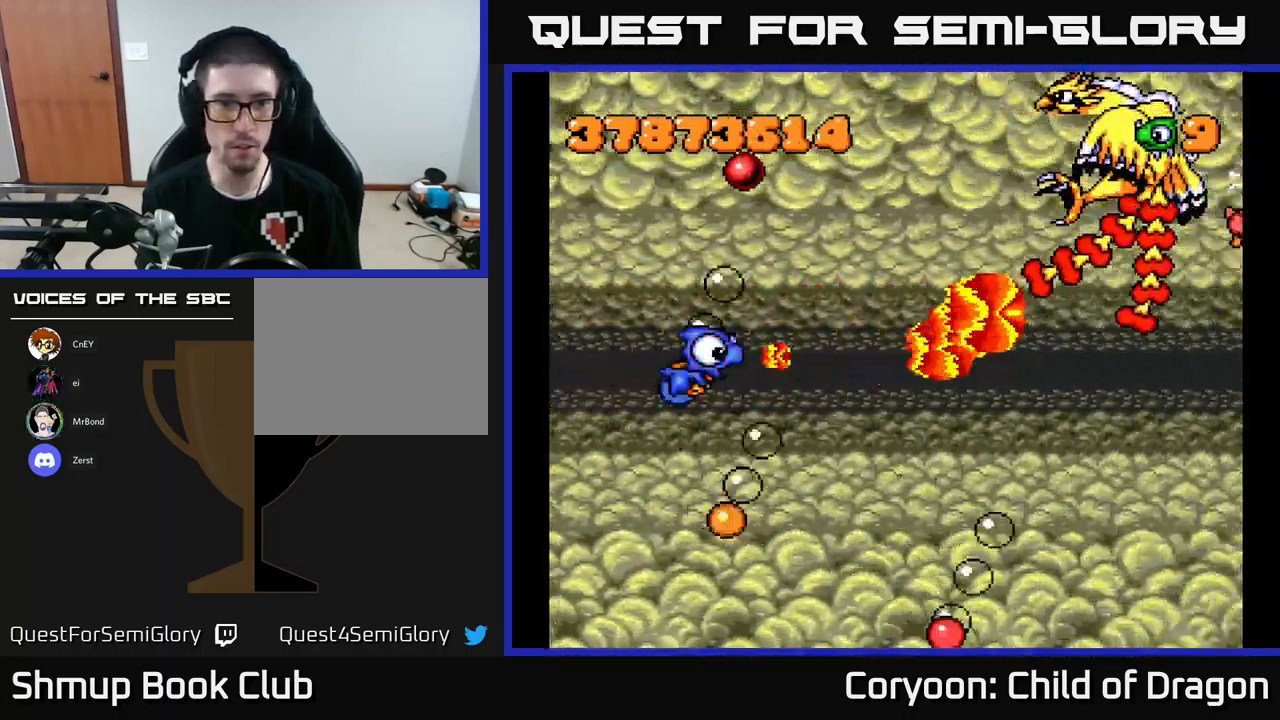
{"buttons": ["X", "DPAD_UP", "DPAD_LEFT"], "left_stick": "center", "events": [[133, "DPAD_DOWN", "up"], [217, "DPAD_RIGHT", "up"], [217, "DPAD_UP", "down"], [317, "DPAD_LEFT", "down"]]}
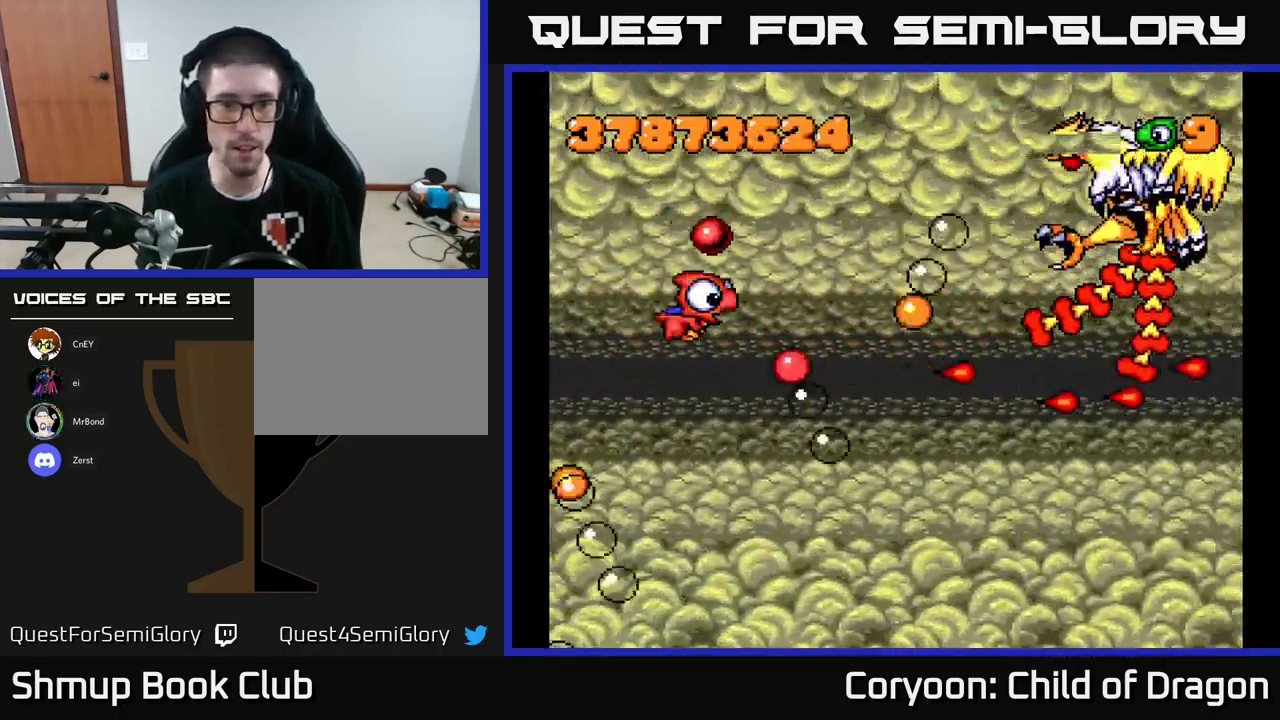
{"buttons": ["X", "DPAD_DOWN", "DPAD_RIGHT"], "left_stick": "center", "events": [[17, "DPAD_LEFT", "up"], [167, "DPAD_UP", "up"], [217, "DPAD_DOWN", "down"], [283, "DPAD_RIGHT", "down"]]}
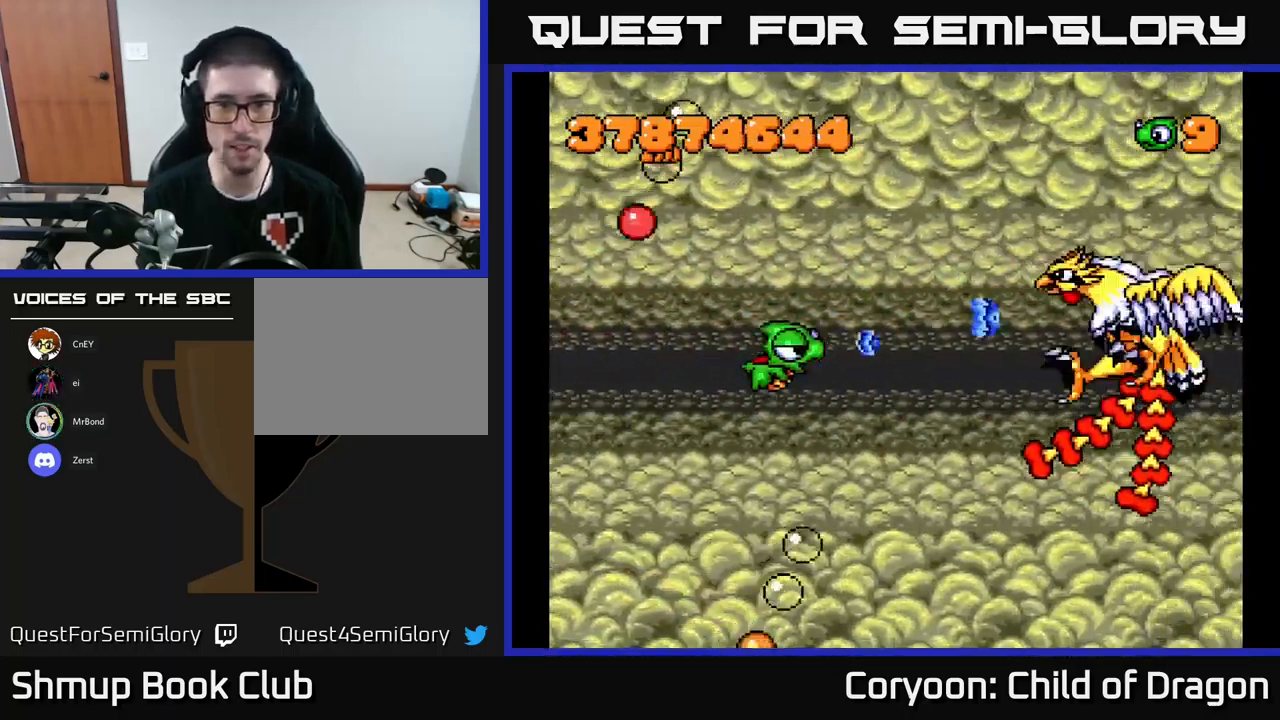
{"buttons": ["X", "DPAD_LEFT"], "left_stick": "center", "events": [[267, "DPAD_RIGHT", "up"], [400, "DPAD_LEFT", "down"], [417, "DPAD_DOWN", "up"]]}
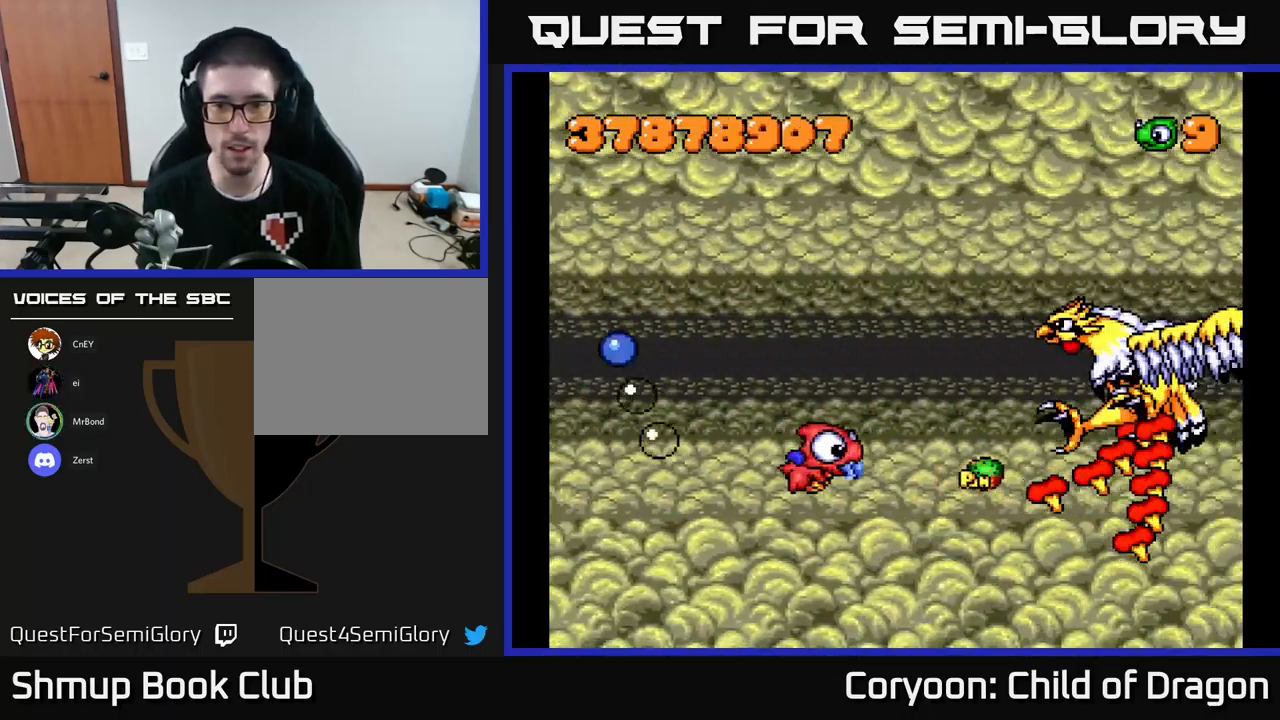
{"buttons": ["X"], "left_stick": "center", "events": [[167, "DPAD_DOWN", "down"], [167, "DPAD_LEFT", "up"], [300, "DPAD_DOWN", "up"], [350, "DPAD_UP", "down"], [450, "DPAD_UP", "up"]]}
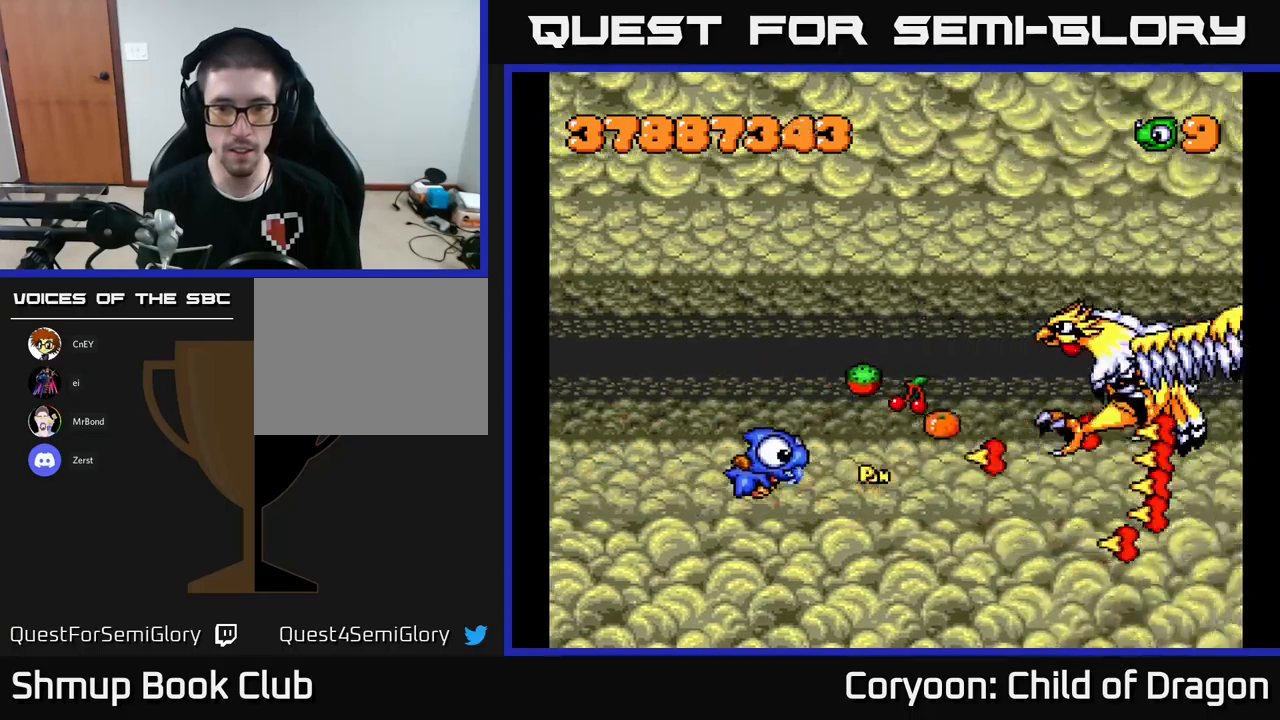
{"buttons": ["X", "DPAD_DOWN", "DPAD_LEFT"], "left_stick": "center", "events": [[467, "DPAD_DOWN", "down"], [484, "DPAD_LEFT", "down"]]}
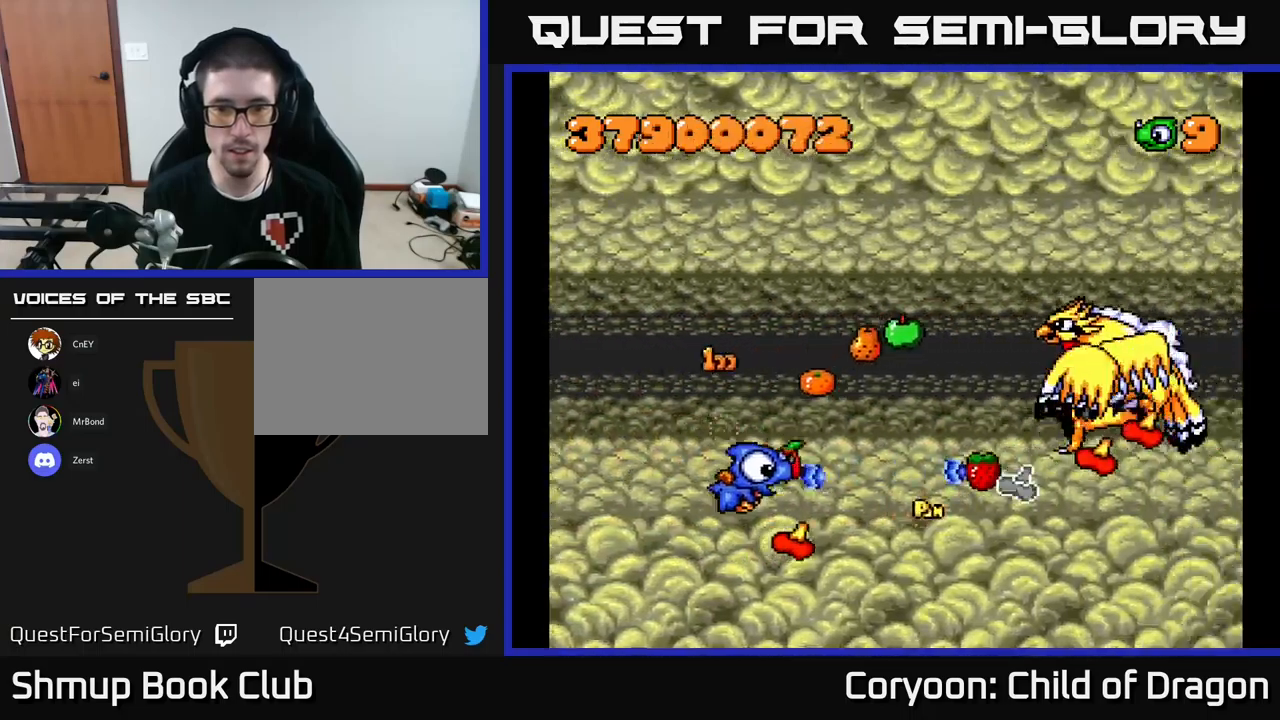
{"buttons": ["X", "DPAD_UP"], "left_stick": "center", "events": [[134, "DPAD_DOWN", "up"], [284, "DPAD_LEFT", "up"], [334, "DPAD_RIGHT", "down"], [434, "DPAD_UP", "down"], [450, "DPAD_RIGHT", "up"]]}
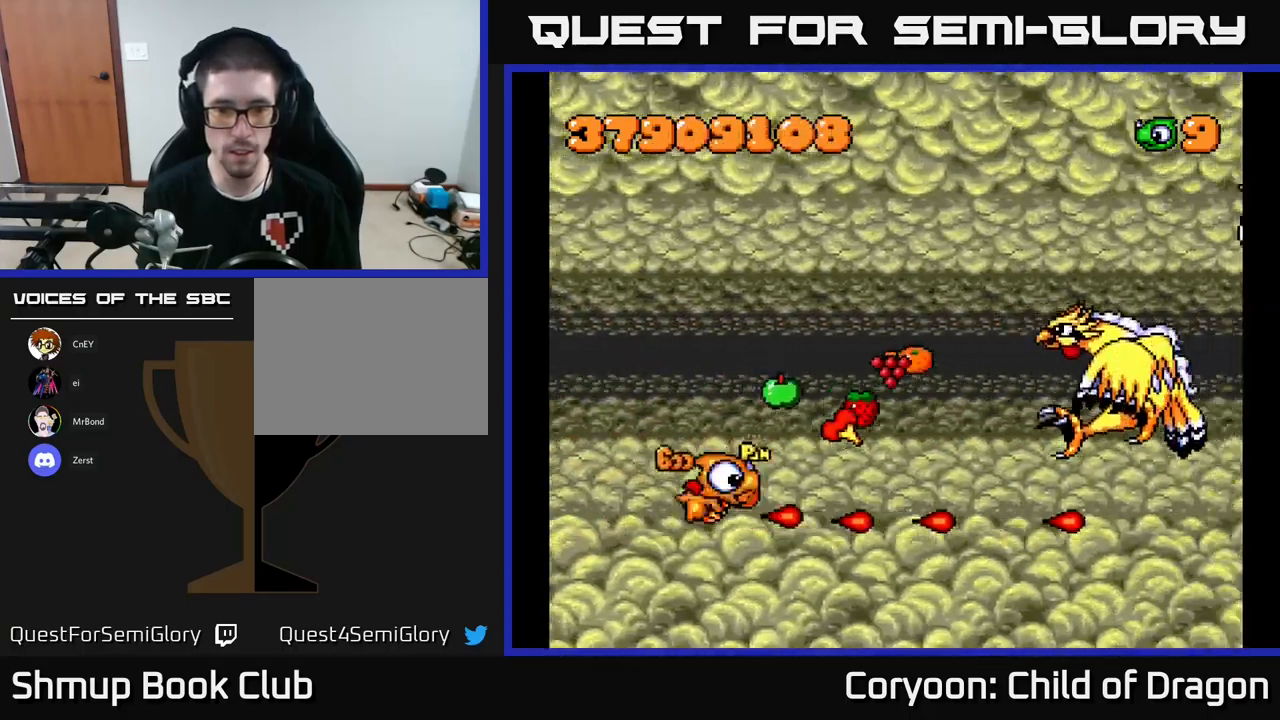
{"buttons": ["X", "DPAD_DOWN", "DPAD_RIGHT"], "left_stick": "center", "events": [[67, "DPAD_UP", "up"], [117, "DPAD_RIGHT", "down"], [150, "DPAD_RIGHT", "up"], [284, "DPAD_RIGHT", "down"], [417, "DPAD_DOWN", "down"]]}
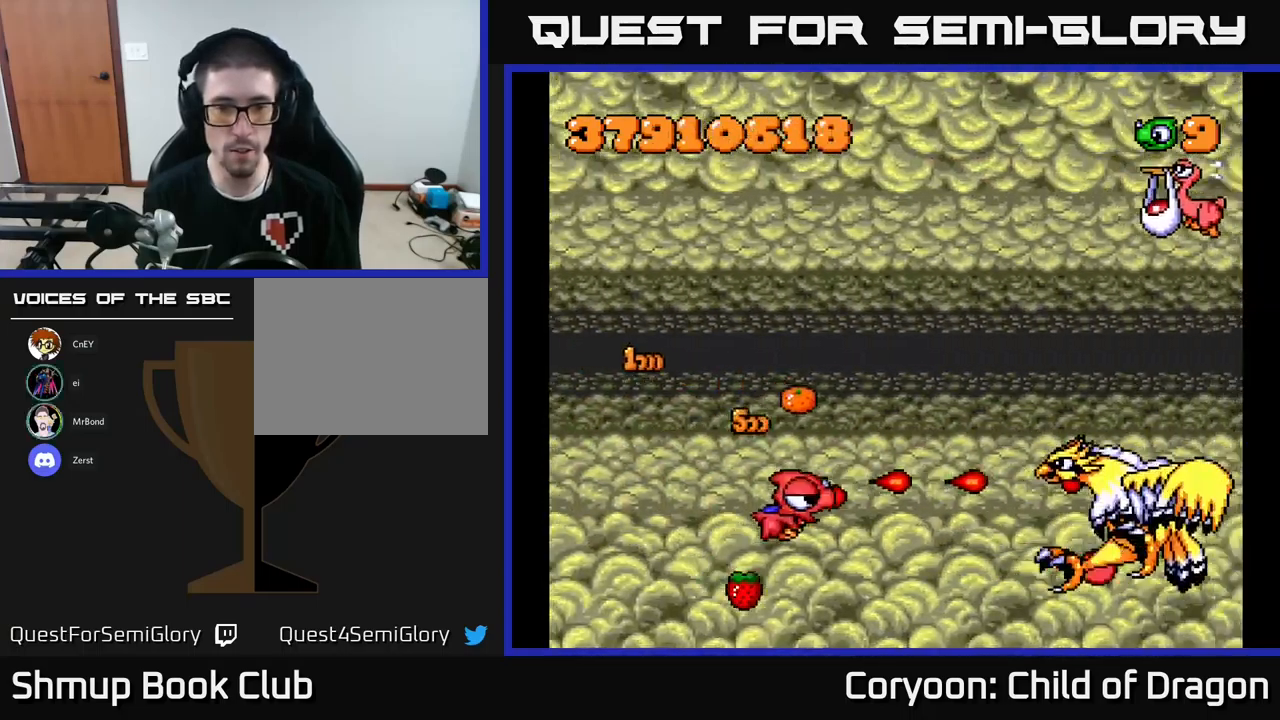
{"buttons": ["X", "DPAD_UP", "DPAD_RIGHT"], "left_stick": "center", "events": [[34, "DPAD_DOWN", "up"], [50, "DPAD_RIGHT", "up"], [67, "DPAD_UP", "down"], [100, "DPAD_LEFT", "down"], [200, "DPAD_LEFT", "up"], [300, "DPAD_RIGHT", "down"]]}
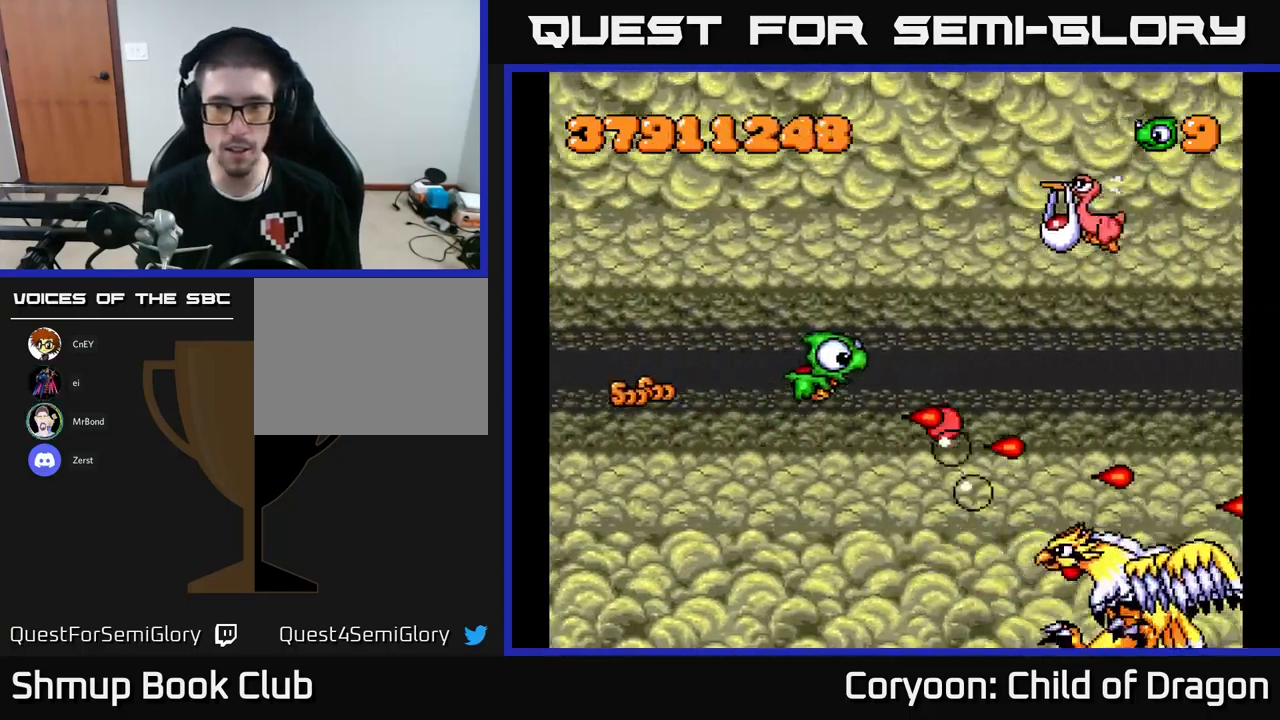
{"buttons": ["X", "DPAD_RIGHT"], "left_stick": "center", "events": [[117, "DPAD_RIGHT", "up"], [200, "DPAD_RIGHT", "down"], [500, "DPAD_UP", "up"]]}
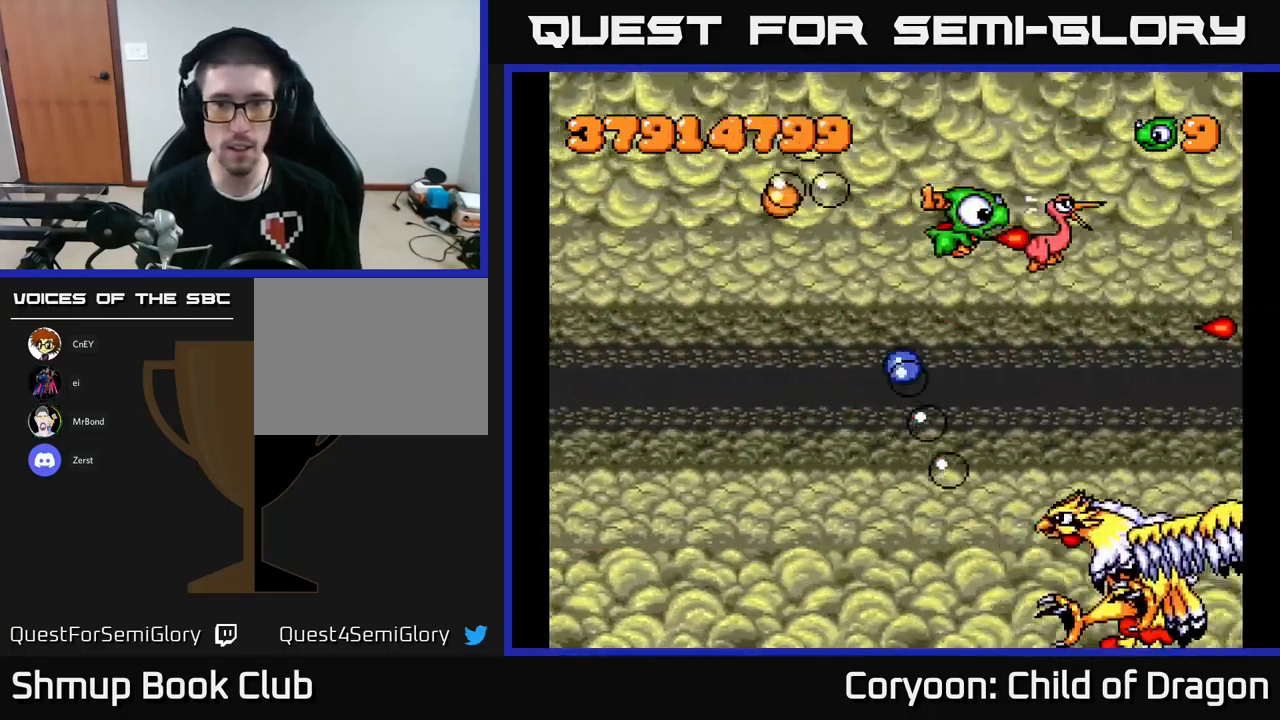
{"buttons": ["X", "DPAD_DOWN", "DPAD_LEFT"], "left_stick": "center", "events": [[67, "DPAD_DOWN", "down"], [150, "DPAD_RIGHT", "up"], [167, "DPAD_DOWN", "up"], [200, "DPAD_LEFT", "down"], [334, "DPAD_DOWN", "down"]]}
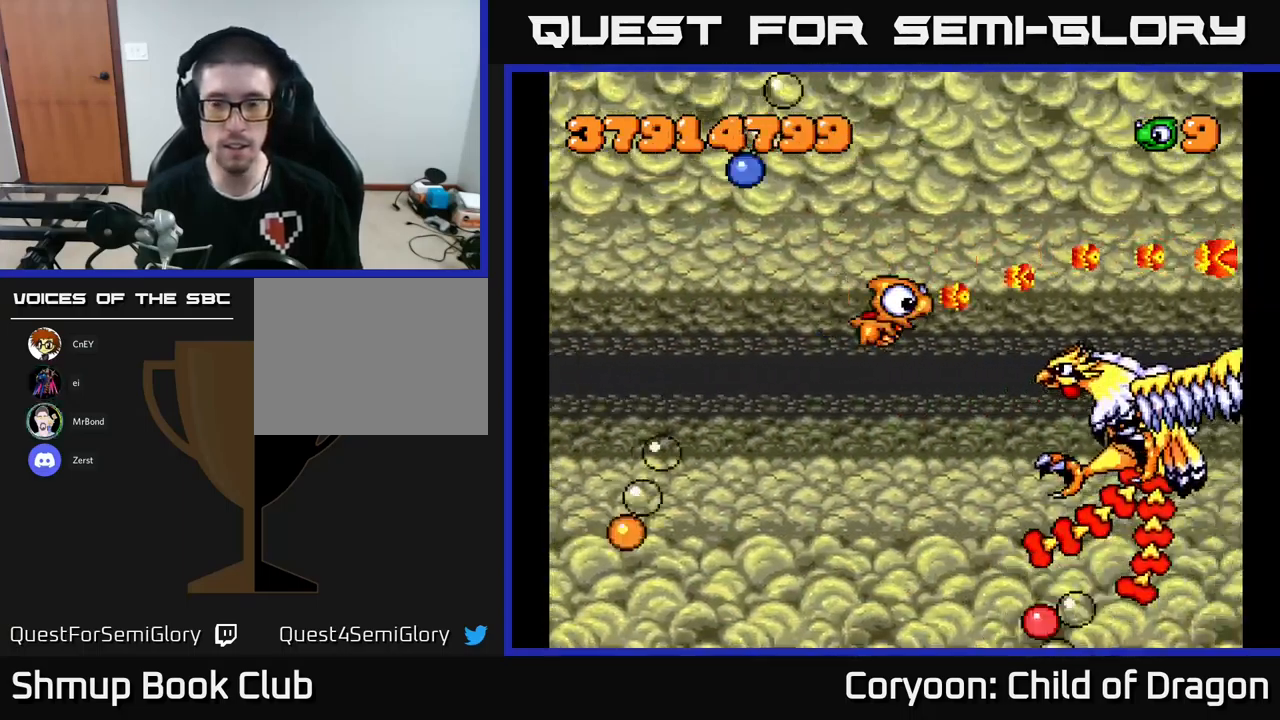
{"buttons": ["X", "DPAD_DOWN", "DPAD_LEFT"], "left_stick": "center", "events": [[150, "DPAD_DOWN", "up"], [217, "DPAD_UP", "down"], [300, "DPAD_UP", "up"], [317, "DPAD_LEFT", "up"], [334, "DPAD_DOWN", "down"], [400, "DPAD_LEFT", "down"]]}
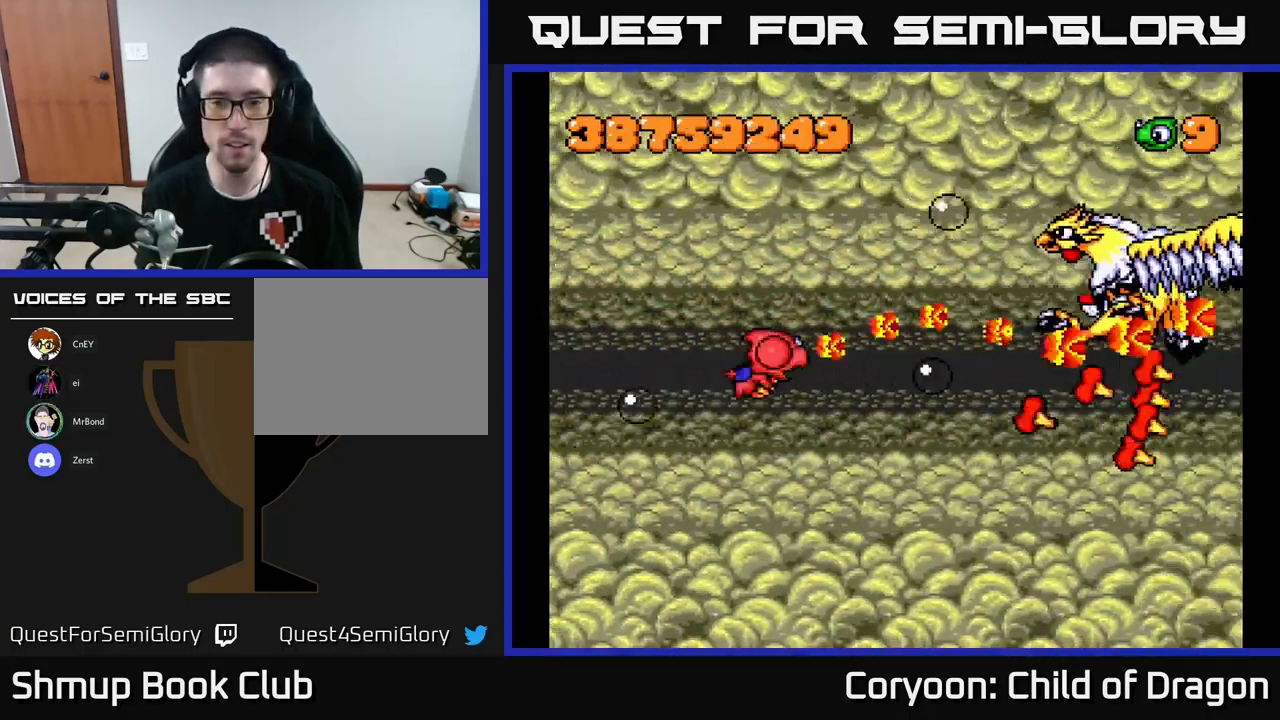
{"buttons": ["X", "DPAD_DOWN", "DPAD_RIGHT"], "left_stick": "center", "events": [[84, "DPAD_LEFT", "up"], [134, "DPAD_RIGHT", "down"]]}
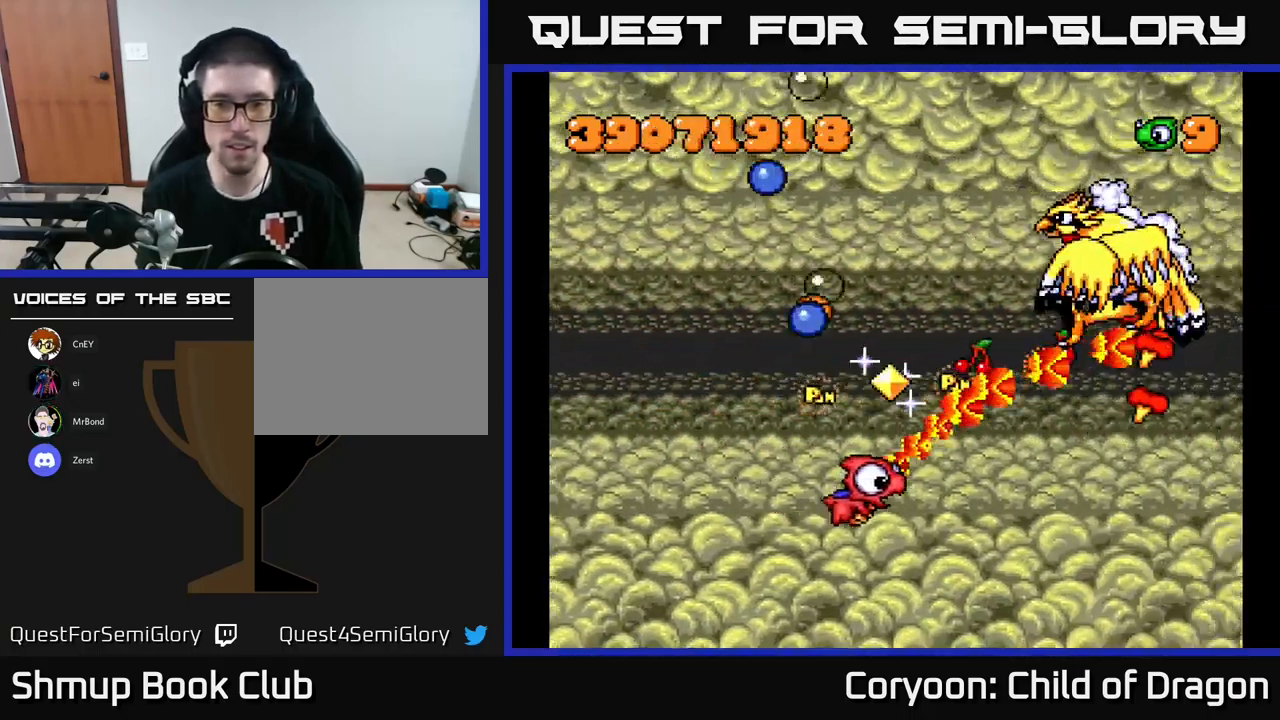
{"buttons": ["X", "DPAD_UP"], "left_stick": "center", "events": [[134, "DPAD_DOWN", "up"], [134, "DPAD_RIGHT", "up"], [167, "DPAD_UP", "down"], [234, "DPAD_LEFT", "down"], [500, "DPAD_LEFT", "up"]]}
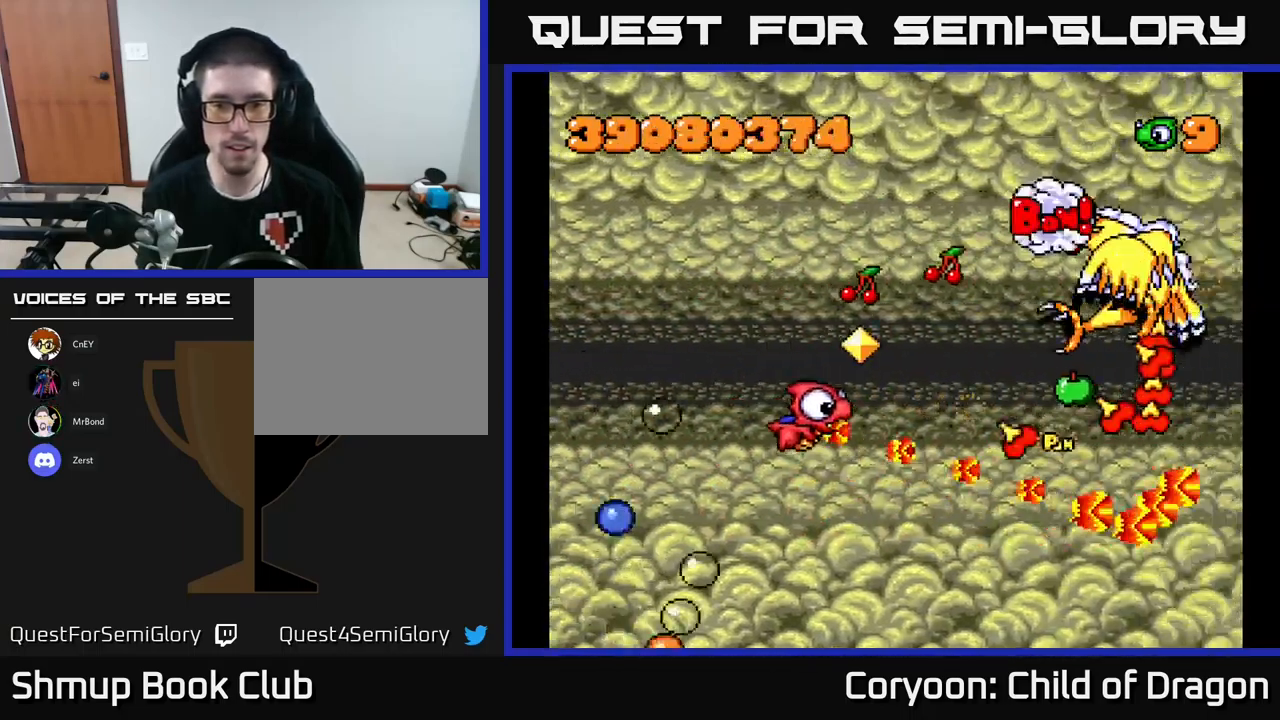
{"buttons": ["X", "DPAD_RIGHT"], "left_stick": "center"}
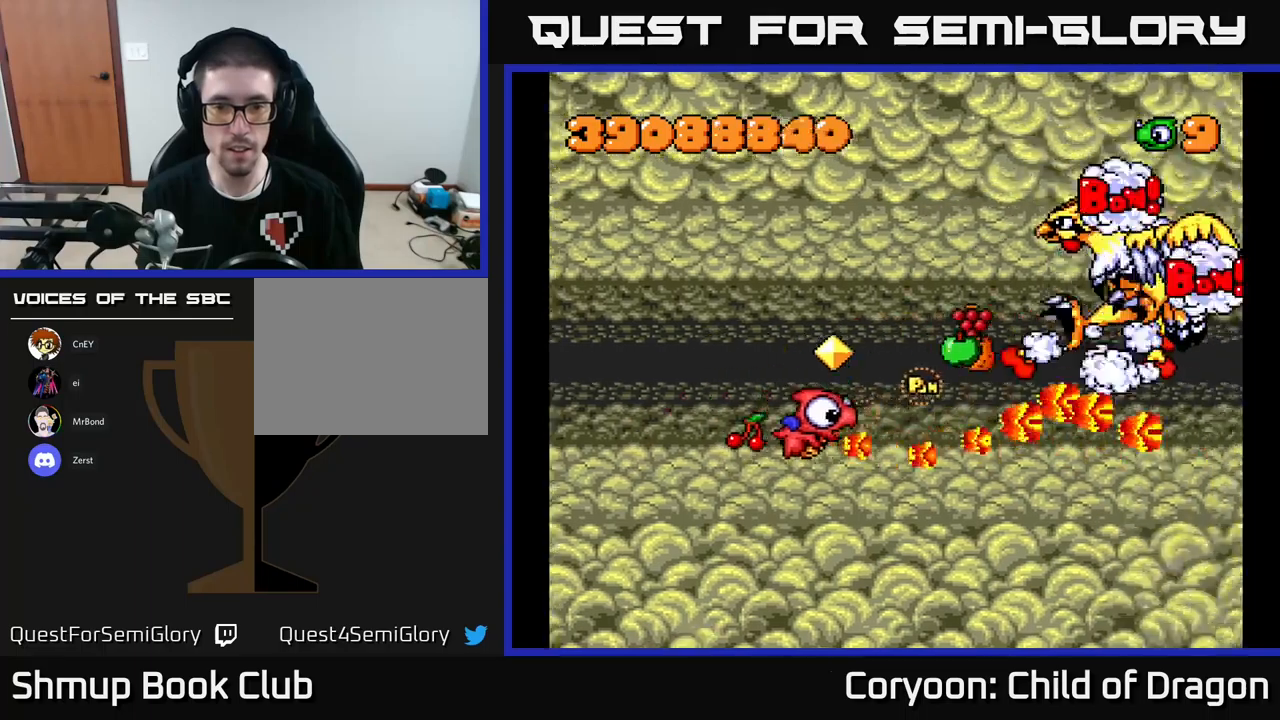
{"buttons": ["X", "DPAD_DOWN"], "left_stick": "center", "events": [[117, "DPAD_RIGHT", "up"], [133, "DPAD_UP", "down"], [217, "DPAD_LEFT", "down"], [300, "DPAD_UP", "up"], [350, "DPAD_DOWN", "down"], [400, "DPAD_LEFT", "up"]]}
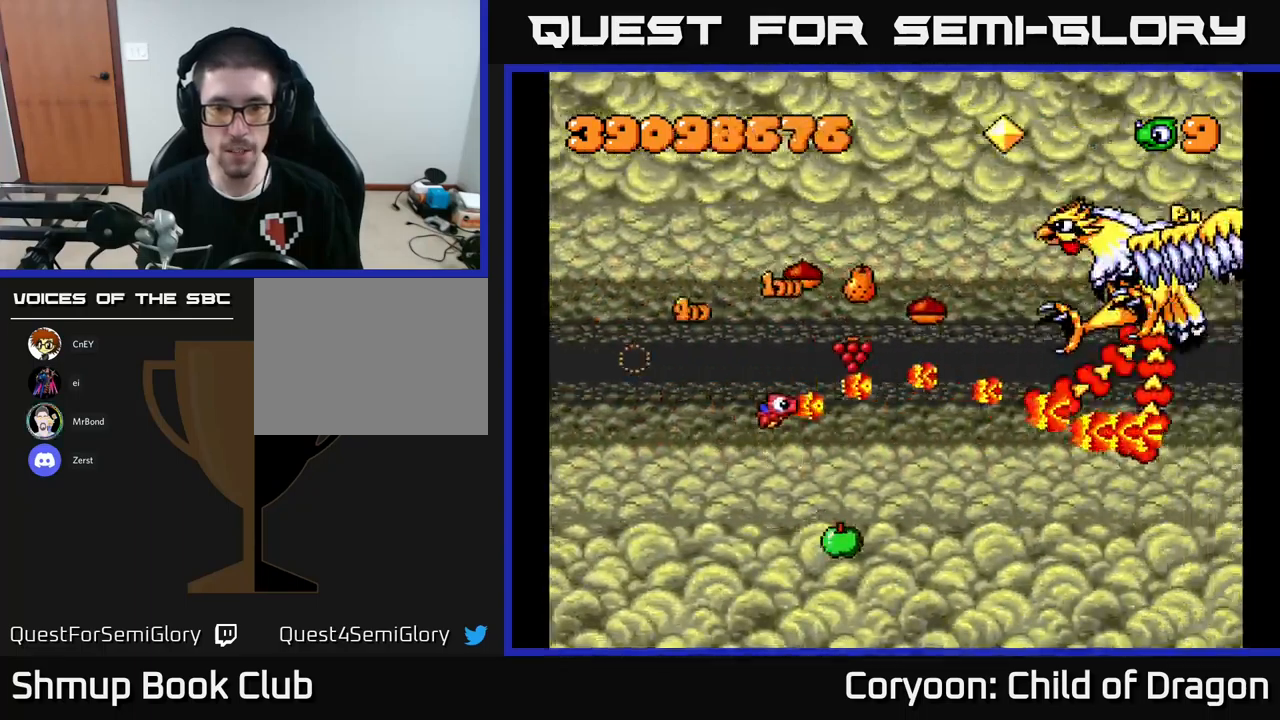
{"buttons": ["X", "DPAD_DOWN", "DPAD_RIGHT"], "left_stick": "center", "events": [[100, "DPAD_DOWN", "up"], [117, "DPAD_UP", "down"], [383, "DPAD_UP", "up"], [467, "DPAD_DOWN", "down"], [467, "DPAD_RIGHT", "down"]]}
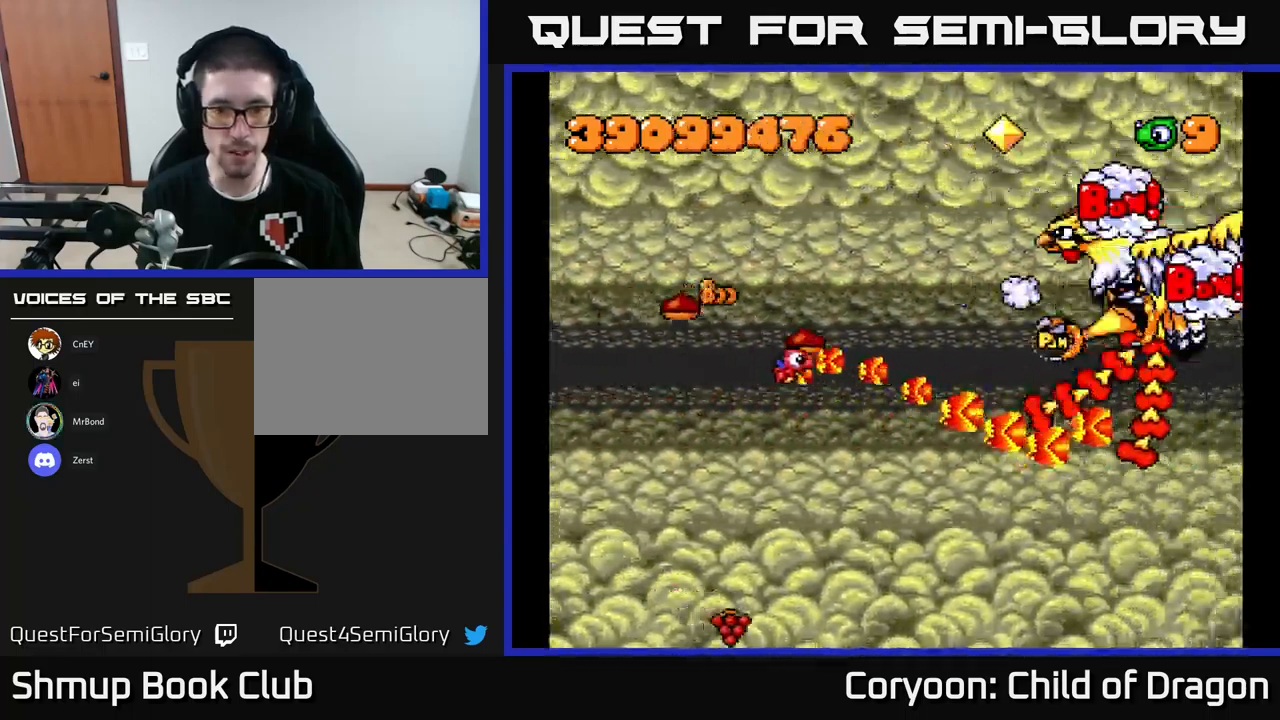
{"buttons": ["X", "DPAD_DOWN"], "left_stick": "center", "events": [[17, "DPAD_DOWN", "up"], [67, "DPAD_RIGHT", "up"], [100, "DPAD_LEFT", "down"], [100, "DPAD_UP", "down"], [150, "DPAD_UP", "up"], [250, "DPAD_UP", "down"], [367, "DPAD_LEFT", "up"], [417, "DPAD_UP", "up"], [450, "DPAD_DOWN", "down"]]}
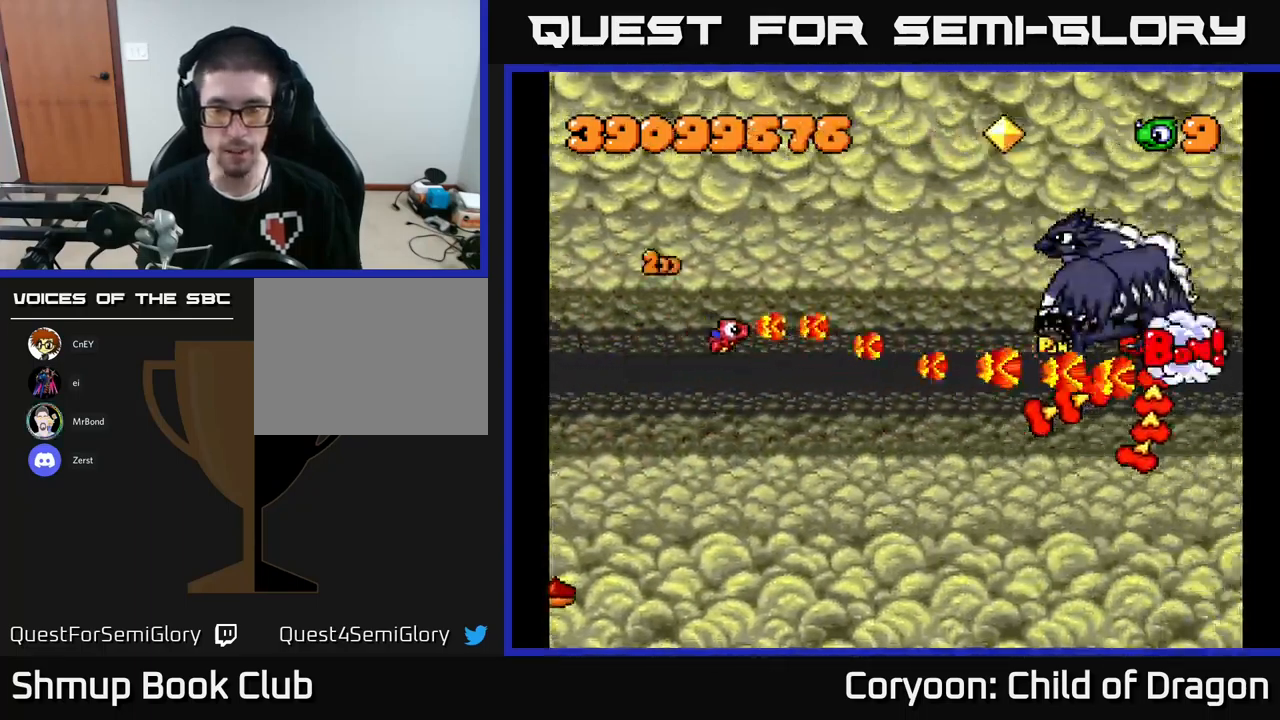
{"buttons": ["DPAD_UP", "DPAD_LEFT"], "left_stick": "center", "events": [[117, "DPAD_RIGHT", "down"], [183, "DPAD_DOWN", "up"], [317, "DPAD_DOWN", "down"], [383, "DPAD_RIGHT", "up"], [383, "X", "up"], [400, "DPAD_DOWN", "up"], [433, "DPAD_LEFT", "down"], [467, "DPAD_UP", "down"]]}
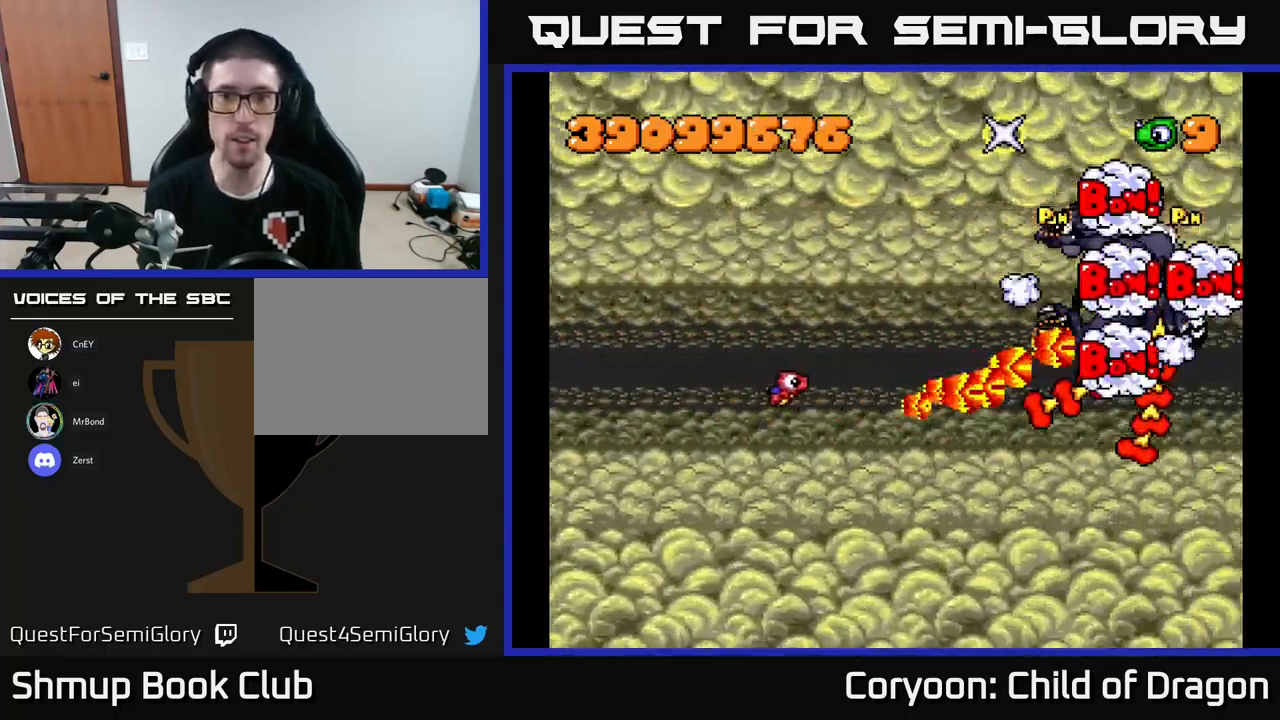
{"buttons": [], "left_stick": "center", "events": [[67, "DPAD_LEFT", "up"], [167, "DPAD_UP", "up"]]}
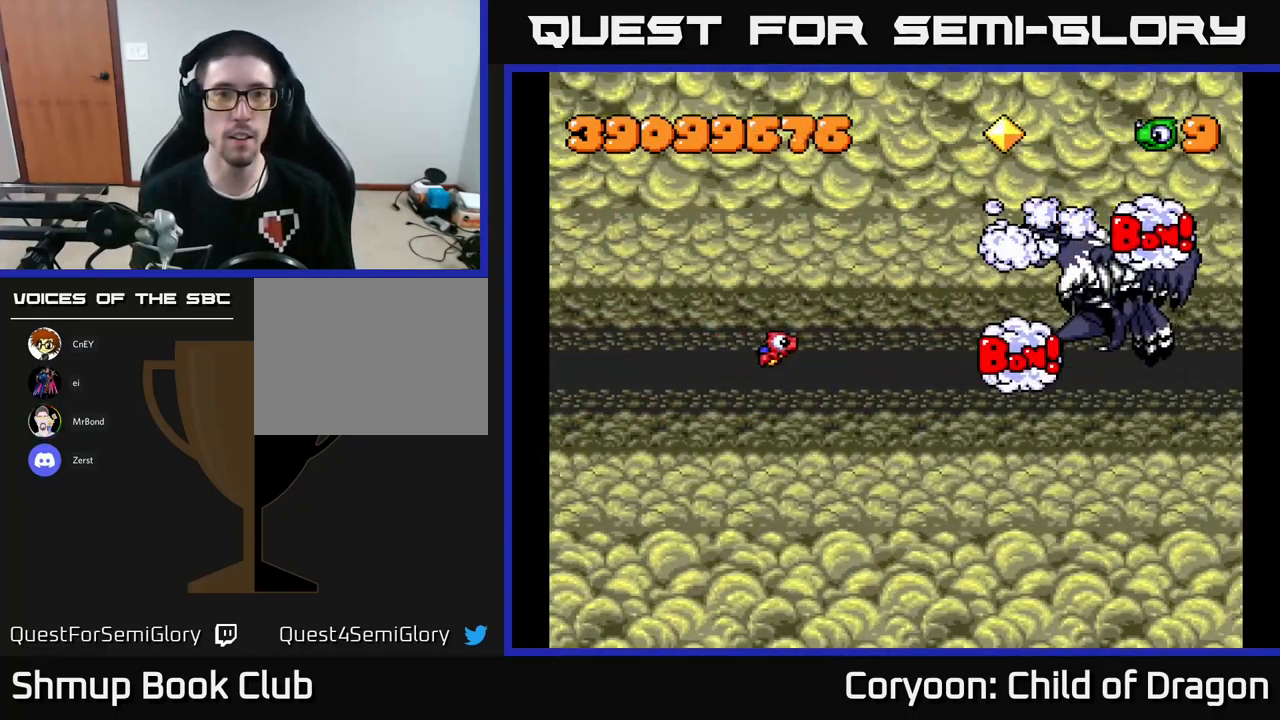
{"buttons": [], "left_stick": "center", "events": []}
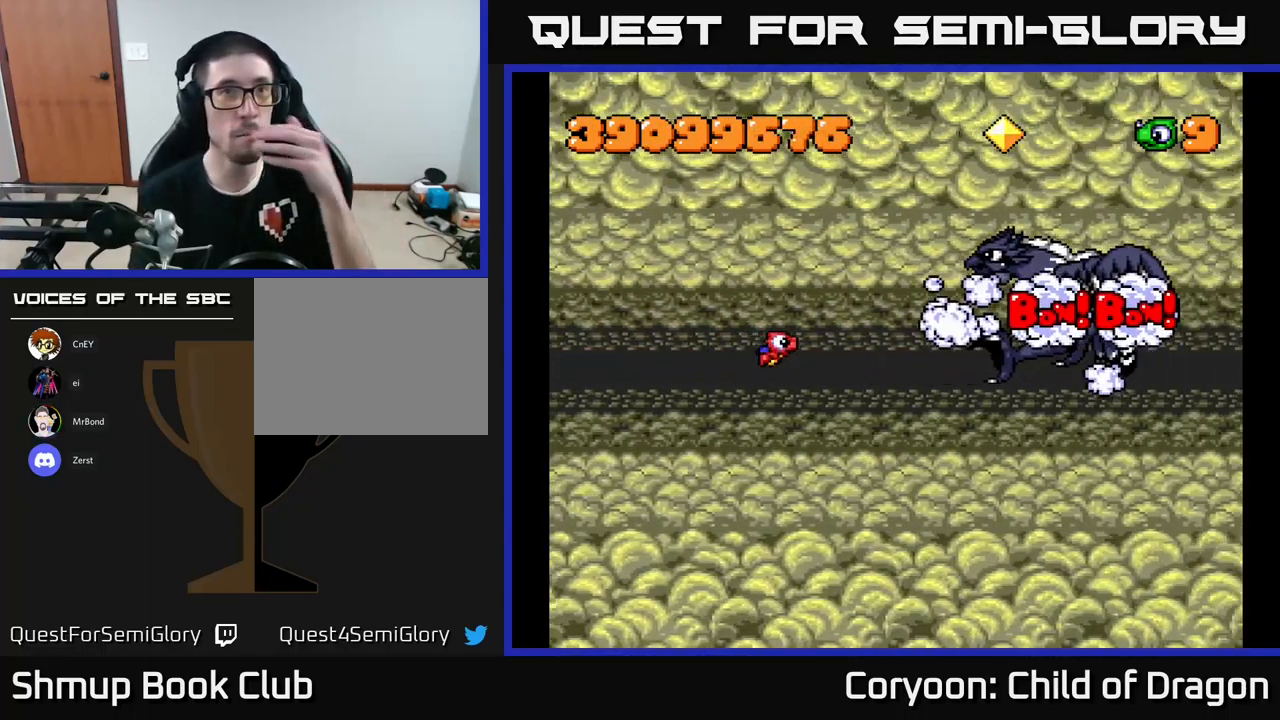
{"buttons": [], "left_stick": "center", "events": []}